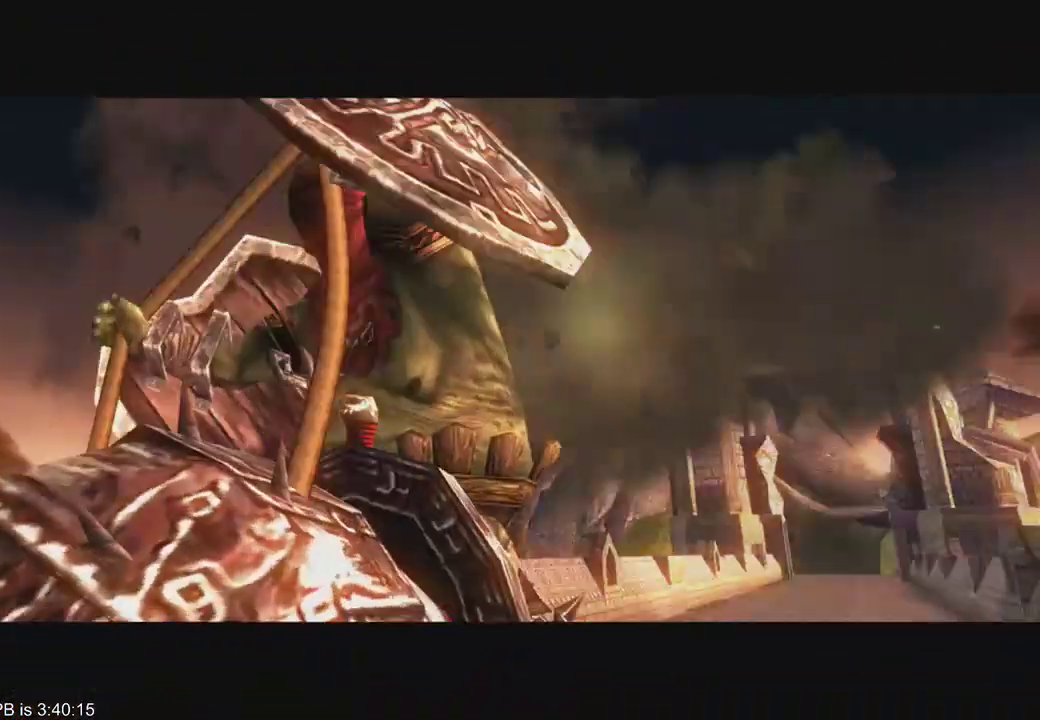
Gameplay with a controller (Xbox layout); each line is a JSON object with the inputs held at the frame after it (dt_ms = milliseconds from this image to that frame). "events" lists button and stick changes between this image and that frame as [ms after this image, input, new state], when the widget could be followed in between. Not read: L3 R3.
{"dt_ms": 500, "buttons": [], "left_stick": "up", "right_stick": "center", "events": [[33, "B", "up"], [300, "B", "down"], [367, "B", "up"], [433, "B", "down"], [500, "B", "up"]]}
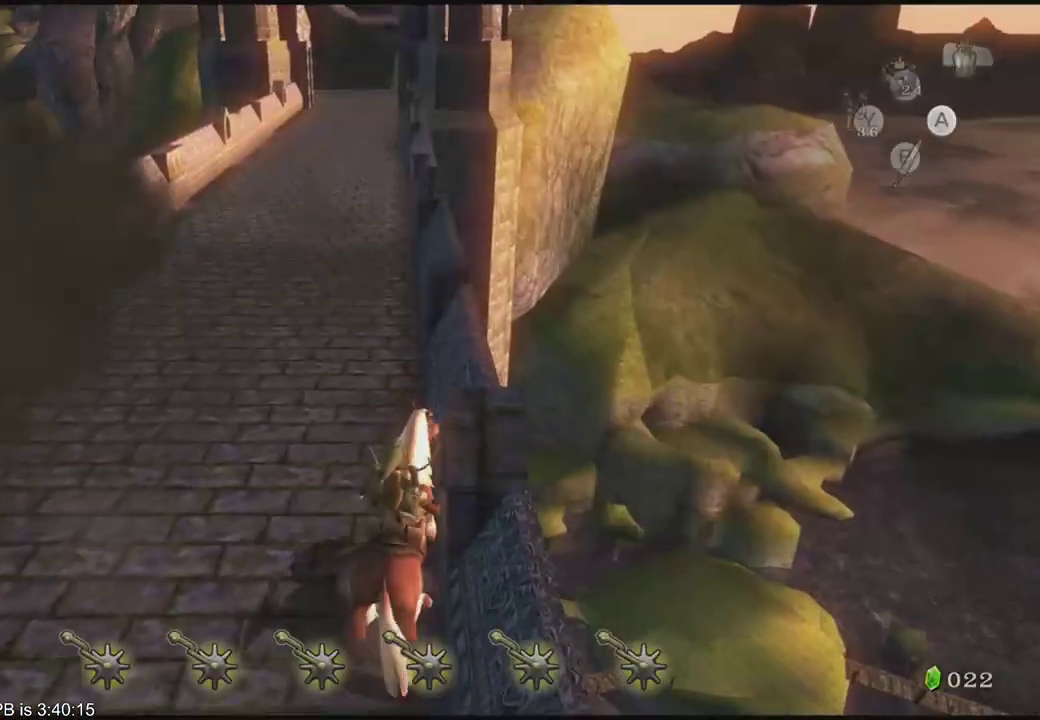
{"dt_ms": 500, "buttons": [], "left_stick": "up-left", "right_stick": "center", "events": [[67, "B", "down"], [133, "B", "up"], [300, "left_stick", "up-left"]]}
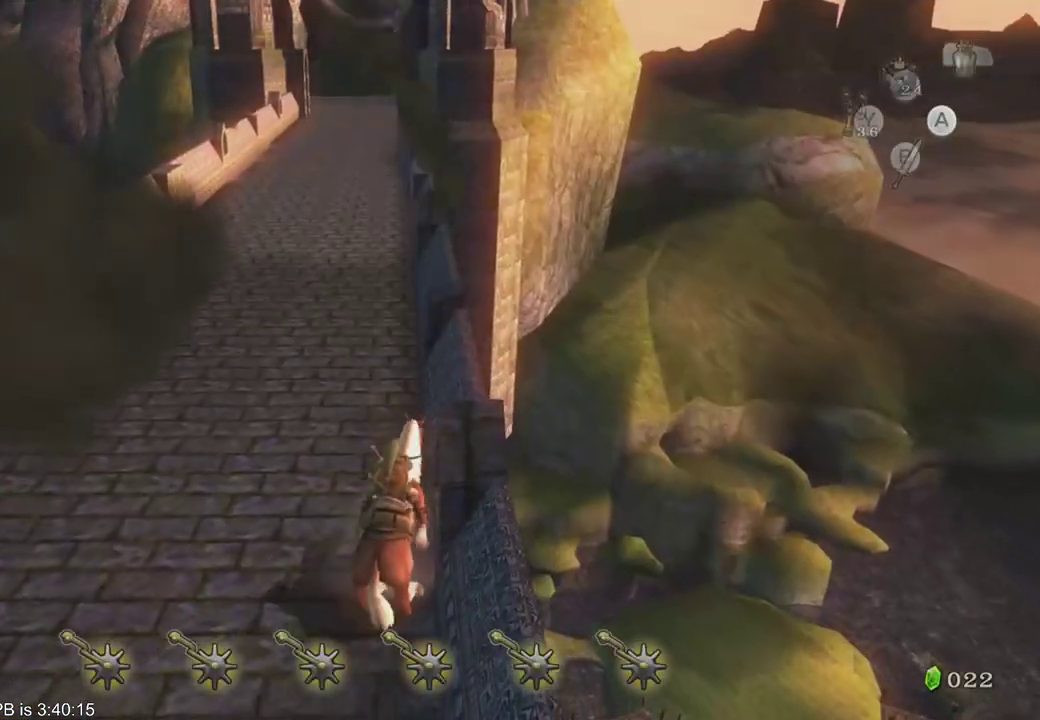
{"dt_ms": 500, "buttons": [], "left_stick": "up-left", "right_stick": "center", "events": []}
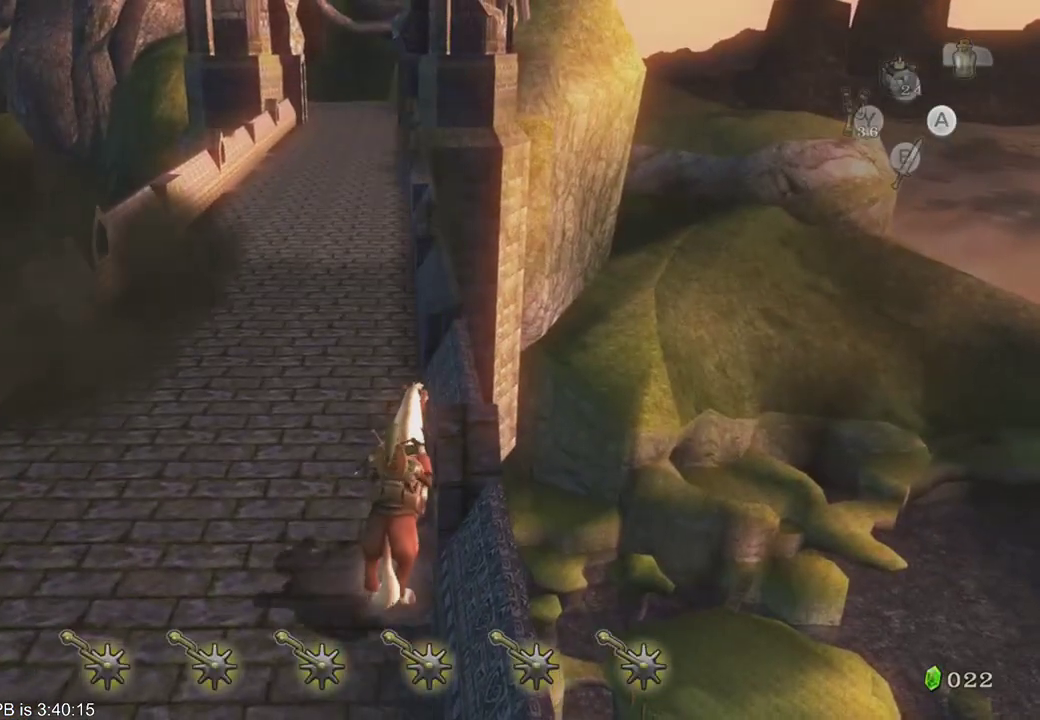
{"dt_ms": 500, "buttons": [], "left_stick": "up-left", "right_stick": "center", "events": []}
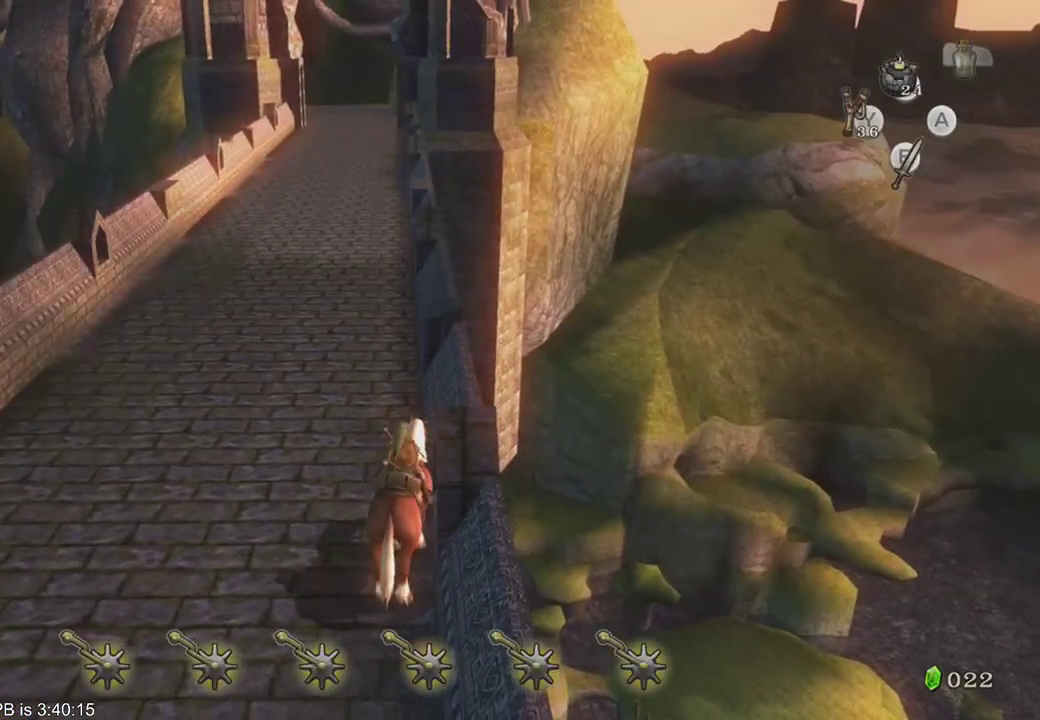
{"dt_ms": 500, "buttons": [], "left_stick": "up", "right_stick": "center", "events": [[33, "left_stick", "up"], [233, "left_stick", "left"], [433, "left_stick", "up"]]}
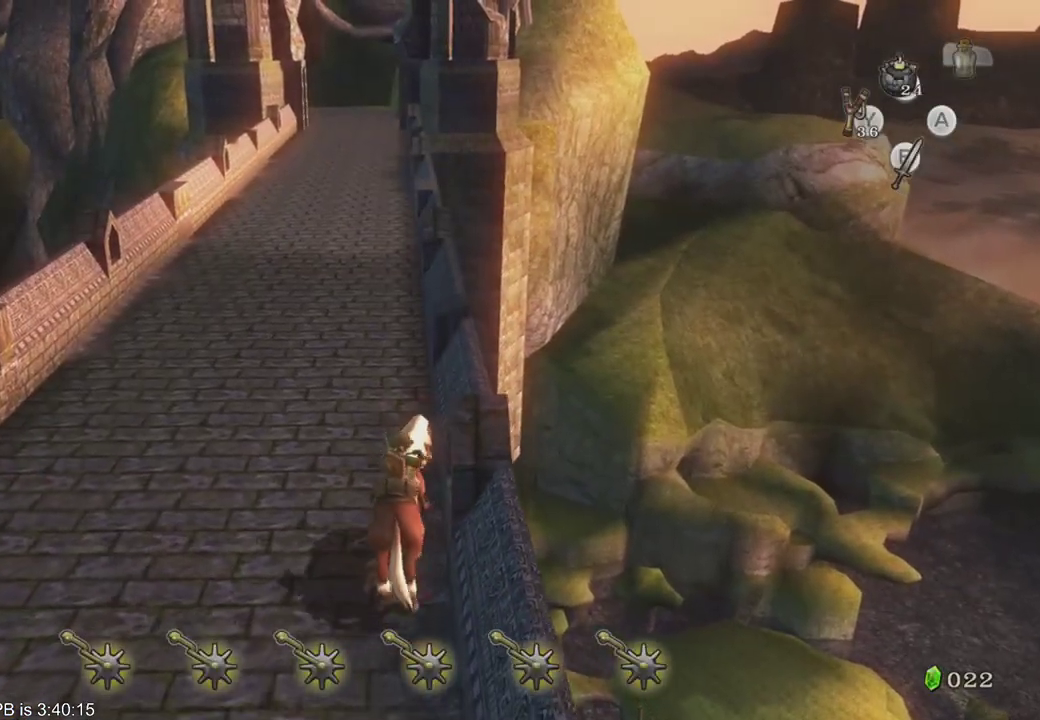
{"dt_ms": 500, "buttons": [], "left_stick": "up", "right_stick": "center", "events": [[167, "B", "down"], [300, "B", "up"], [367, "B", "down"], [433, "B", "up"]]}
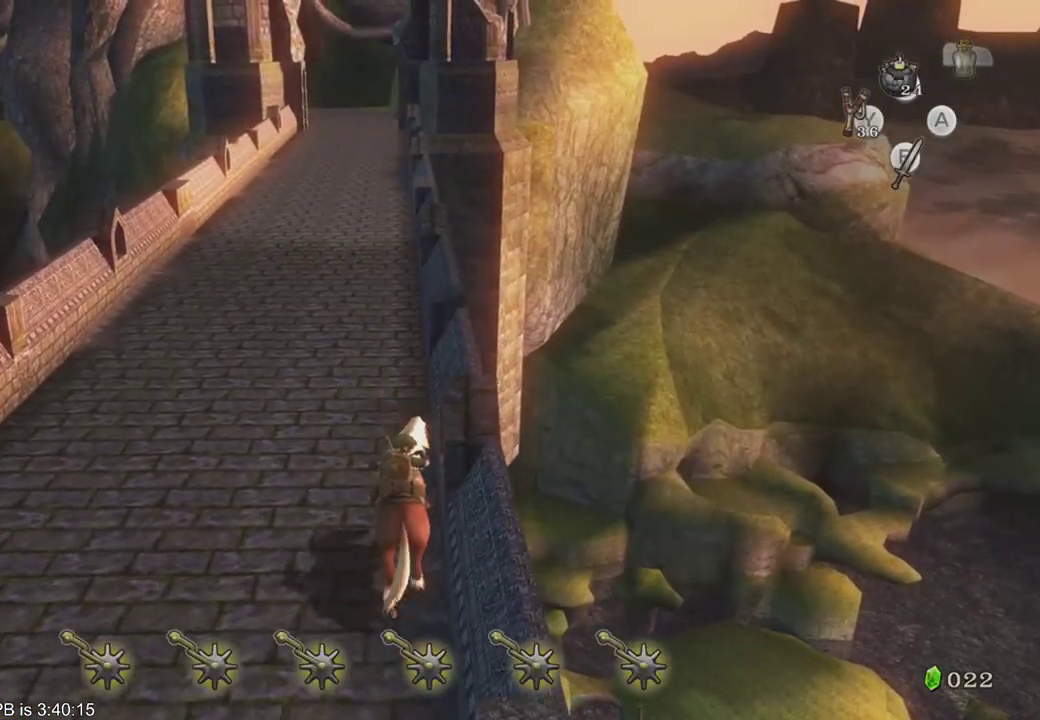
{"dt_ms": 500, "buttons": [], "left_stick": "up", "right_stick": "center", "events": []}
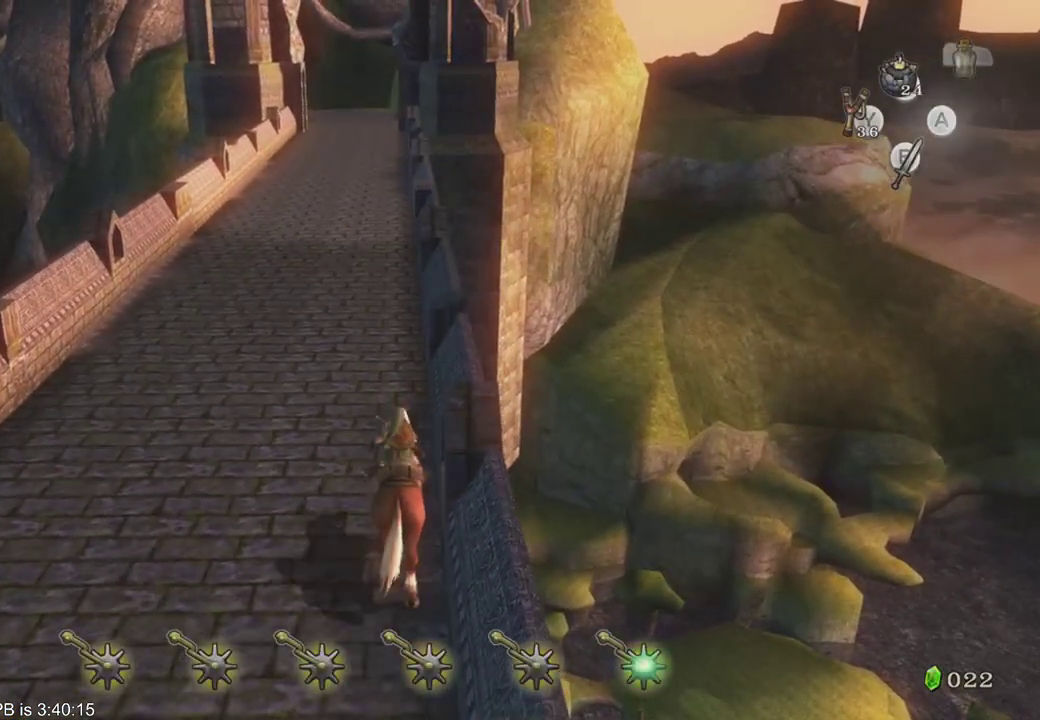
{"dt_ms": 1000, "buttons": ["B"], "left_stick": "up", "right_stick": "center", "events": [[667, "B", "down"], [767, "B", "up"], [833, "B", "down"], [900, "B", "up"], [1000, "B", "down"]]}
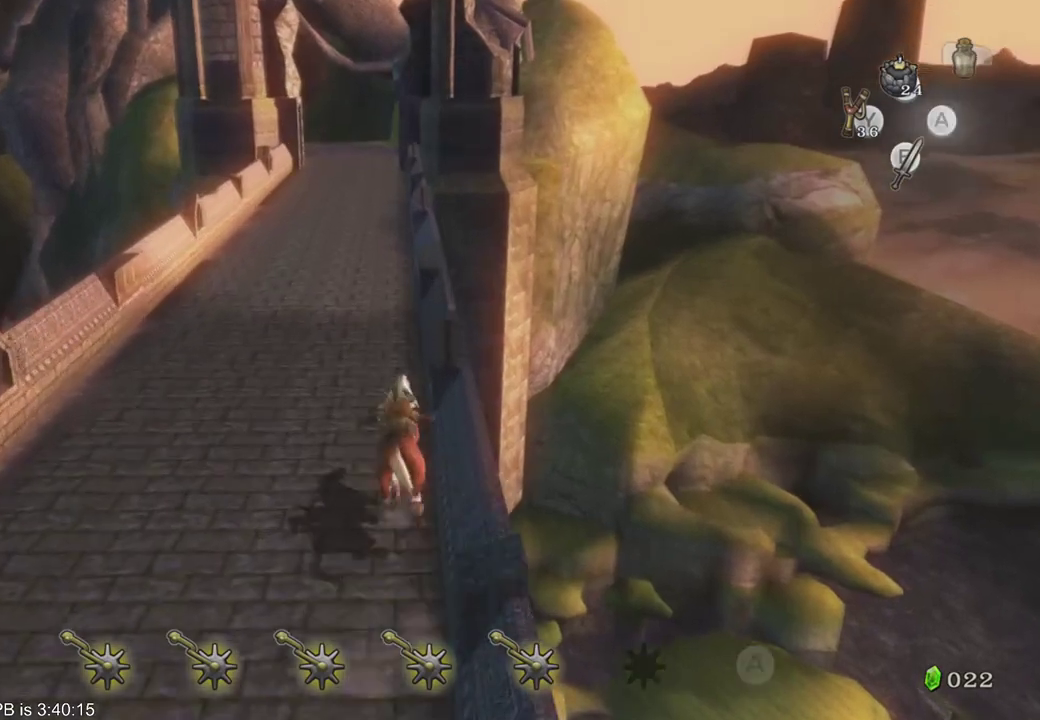
{"dt_ms": 500, "buttons": [], "left_stick": "up", "right_stick": "center", "events": [[200, "B", "up"]]}
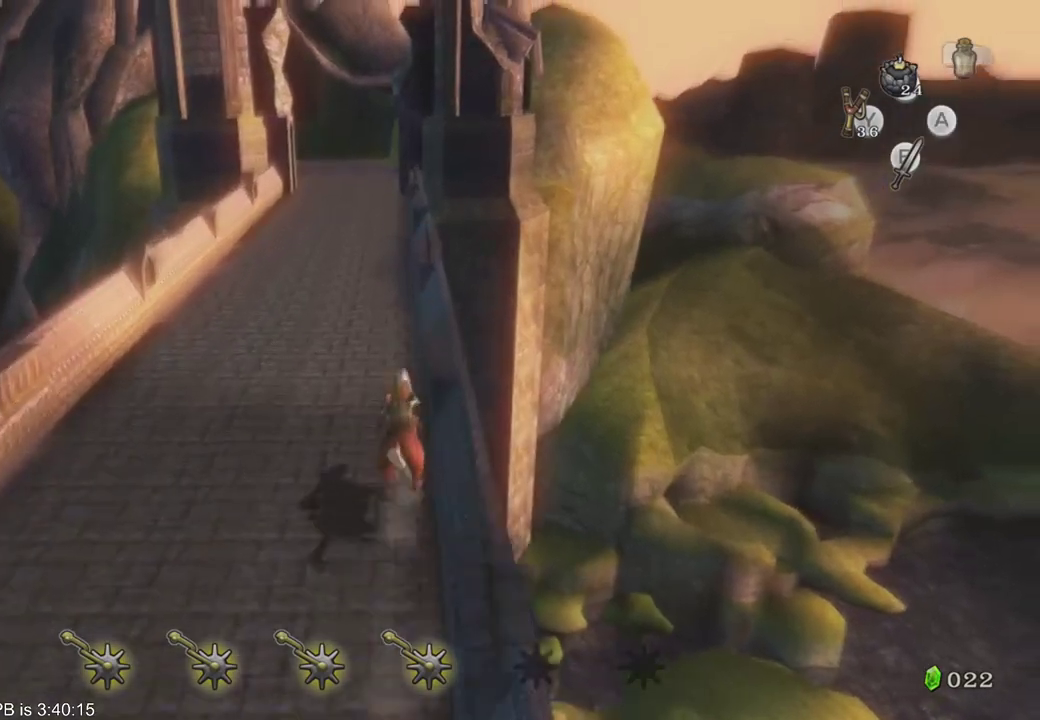
{"dt_ms": 500, "buttons": ["B"], "left_stick": "up", "right_stick": "center", "events": [[300, "B", "down"], [400, "B", "up"], [467, "B", "down"]]}
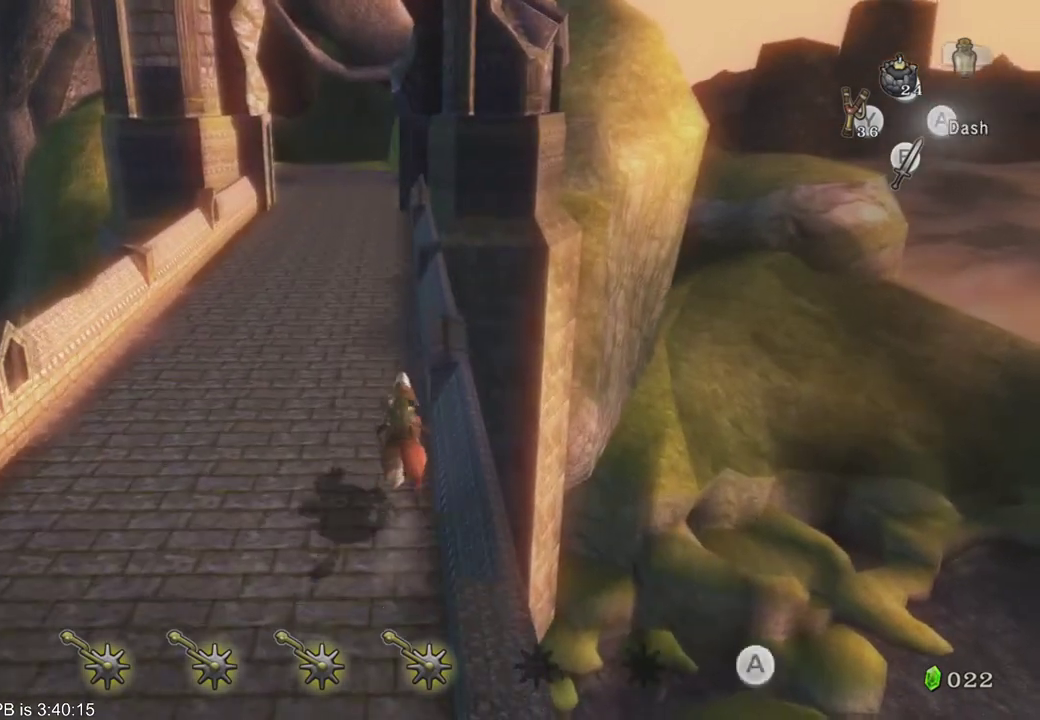
{"dt_ms": 500, "buttons": [], "left_stick": "up", "right_stick": "center", "events": [[67, "B", "up"], [133, "B", "down"], [200, "B", "up"], [267, "B", "down"], [333, "B", "up"]]}
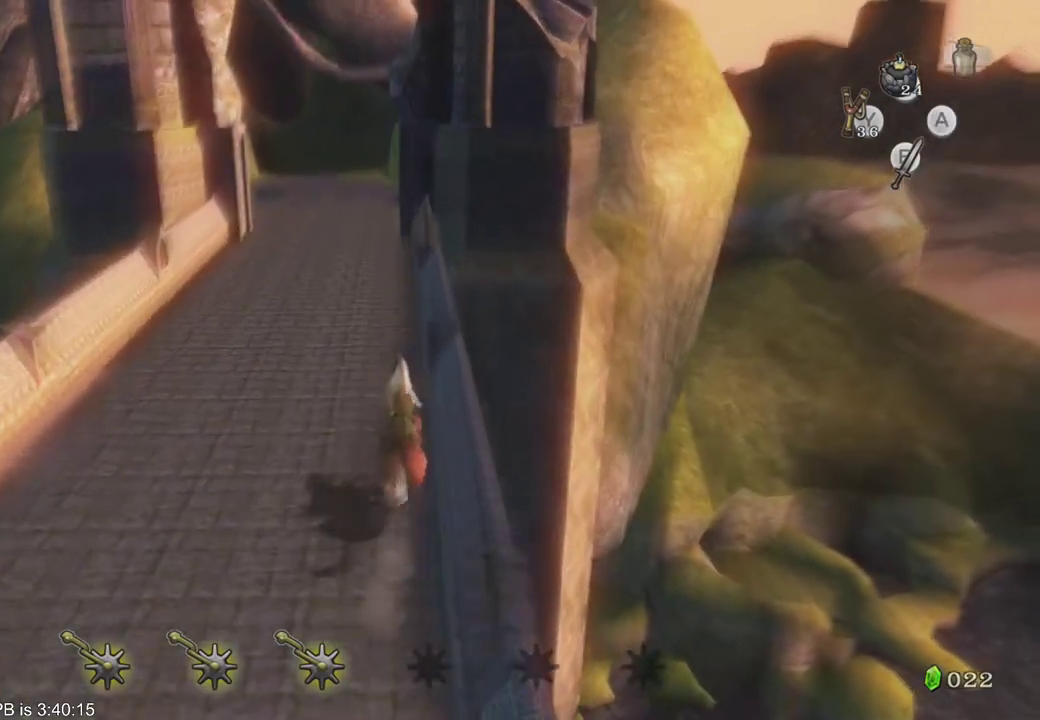
{"dt_ms": 500, "buttons": [], "left_stick": "up", "right_stick": "center", "events": [[300, "left_stick", "up-right"], [433, "left_stick", "up"]]}
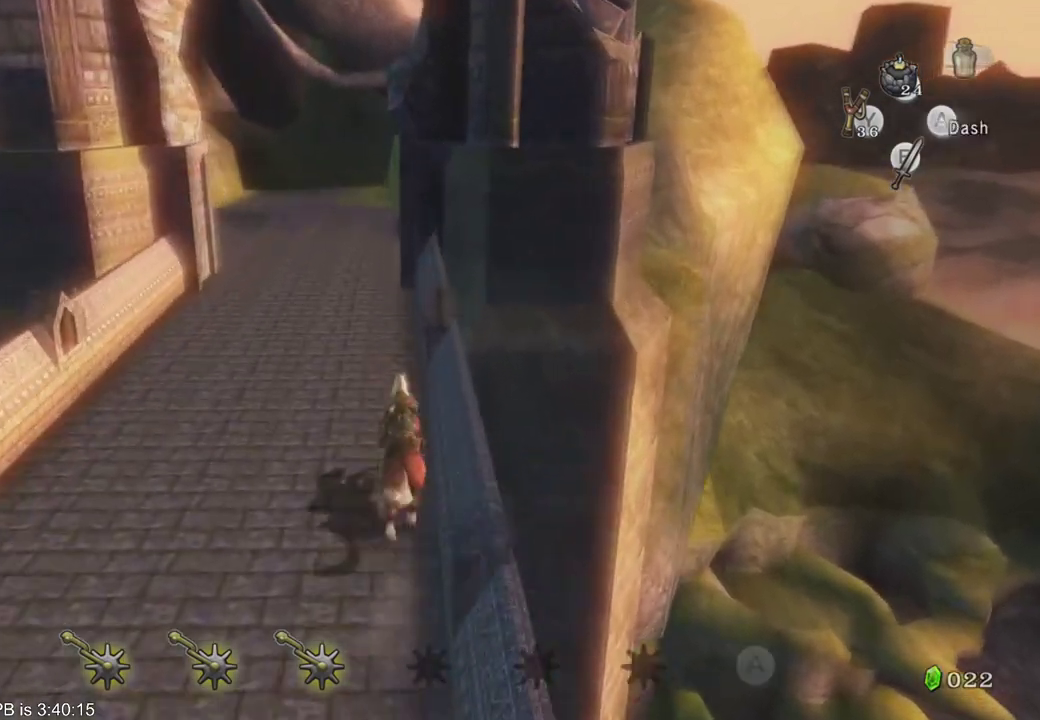
{"dt_ms": 500, "buttons": [], "left_stick": "up", "right_stick": "center"}
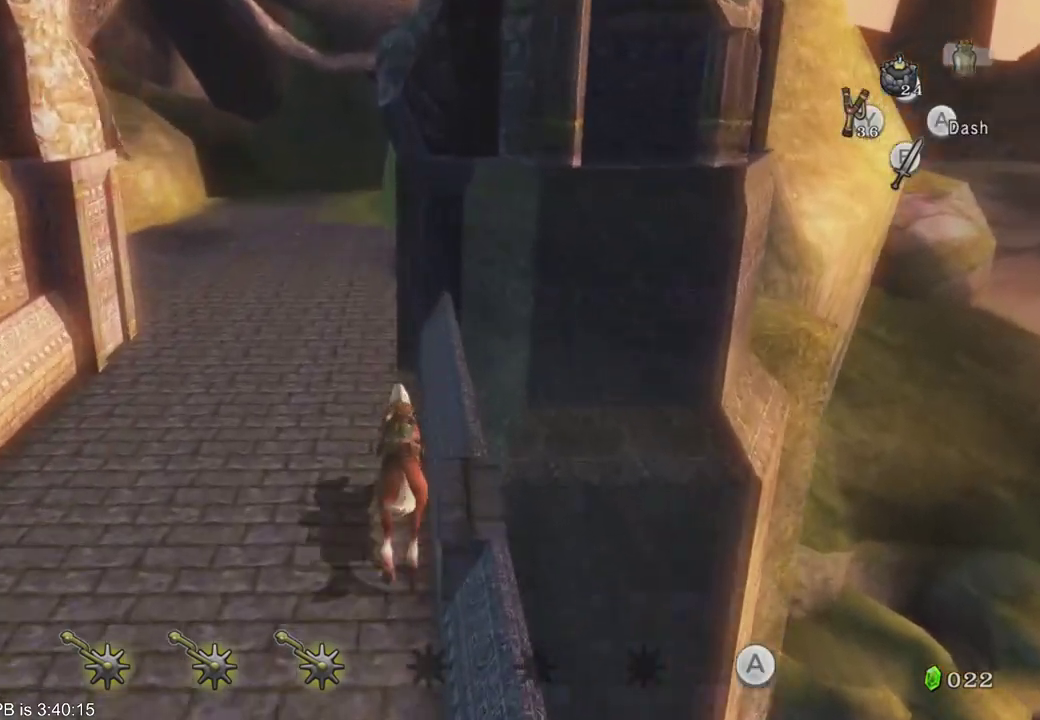
{"dt_ms": 500, "buttons": [], "left_stick": "center", "right_stick": "center"}
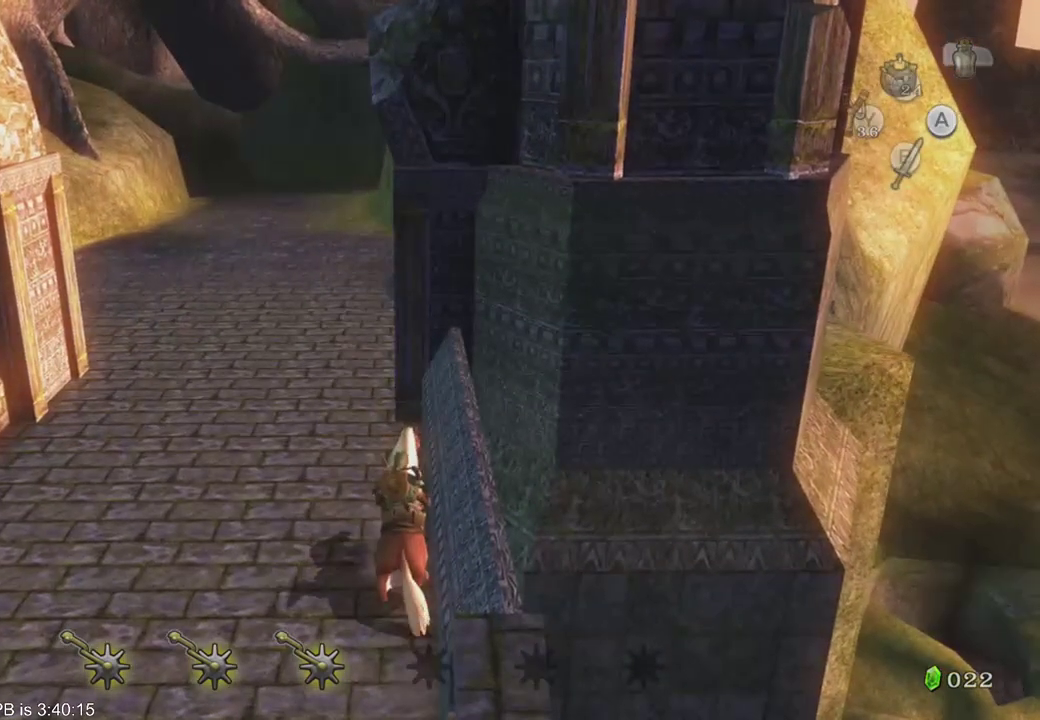
{"dt_ms": 500, "buttons": [], "left_stick": "down", "right_stick": "center", "events": [[67, "left_stick", "down"], [133, "left_stick", "center"], [200, "left_stick", "down"]]}
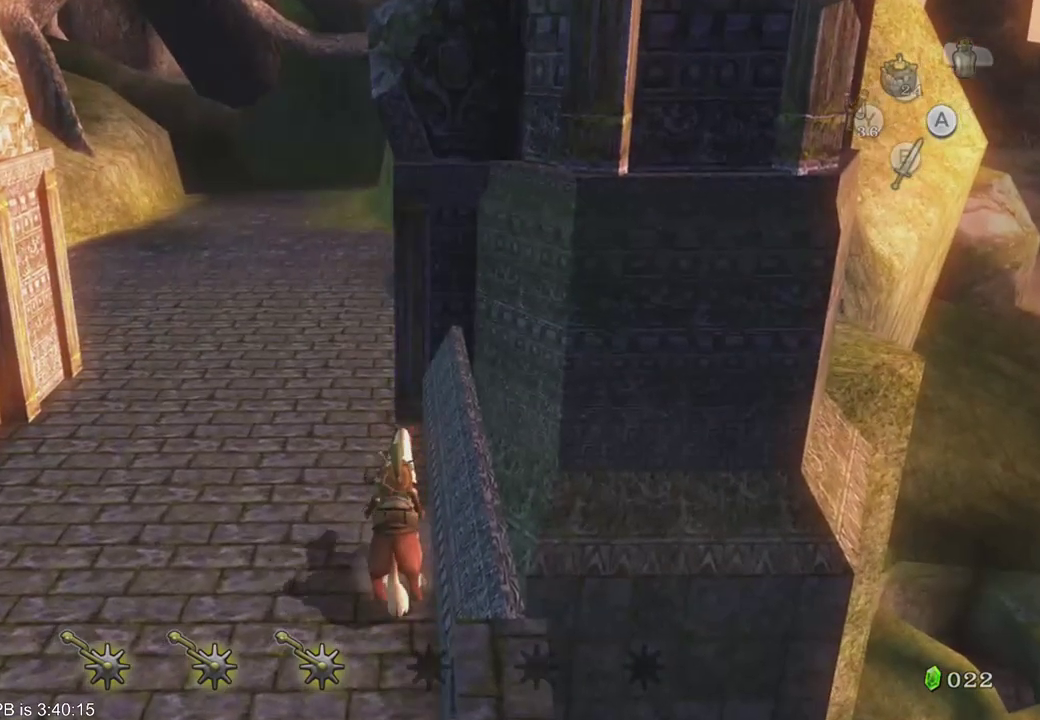
{"dt_ms": 500, "buttons": [], "left_stick": "down", "right_stick": "center", "events": [[200, "left_stick", "center"], [267, "left_stick", "down"], [400, "left_stick", "center"], [467, "left_stick", "down"]]}
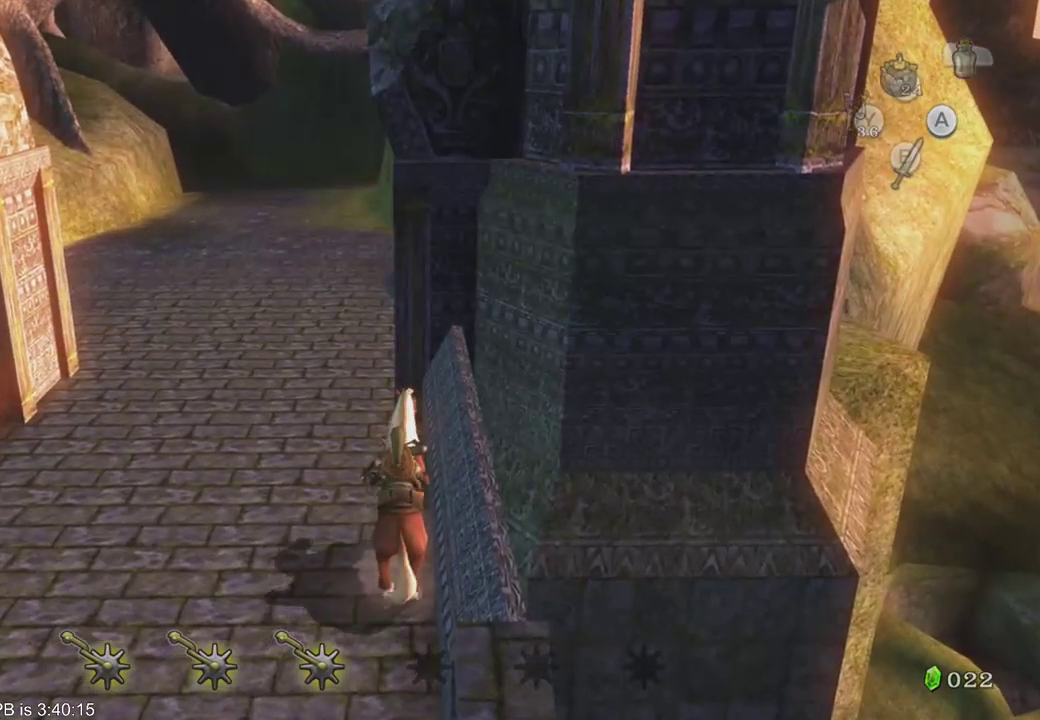
{"dt_ms": 500, "buttons": [], "left_stick": "down", "right_stick": "center", "events": [[100, "left_stick", "center"], [200, "left_stick", "down"]]}
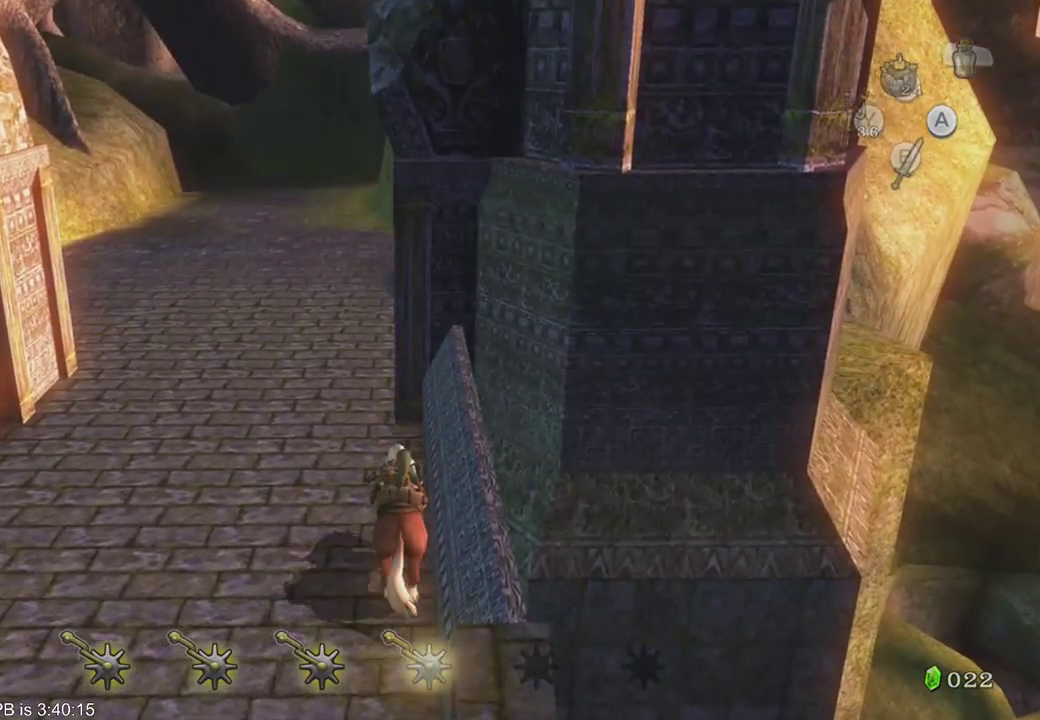
{"dt_ms": 500, "buttons": [], "left_stick": "center", "right_stick": "center", "events": [[133, "left_stick", "center"]]}
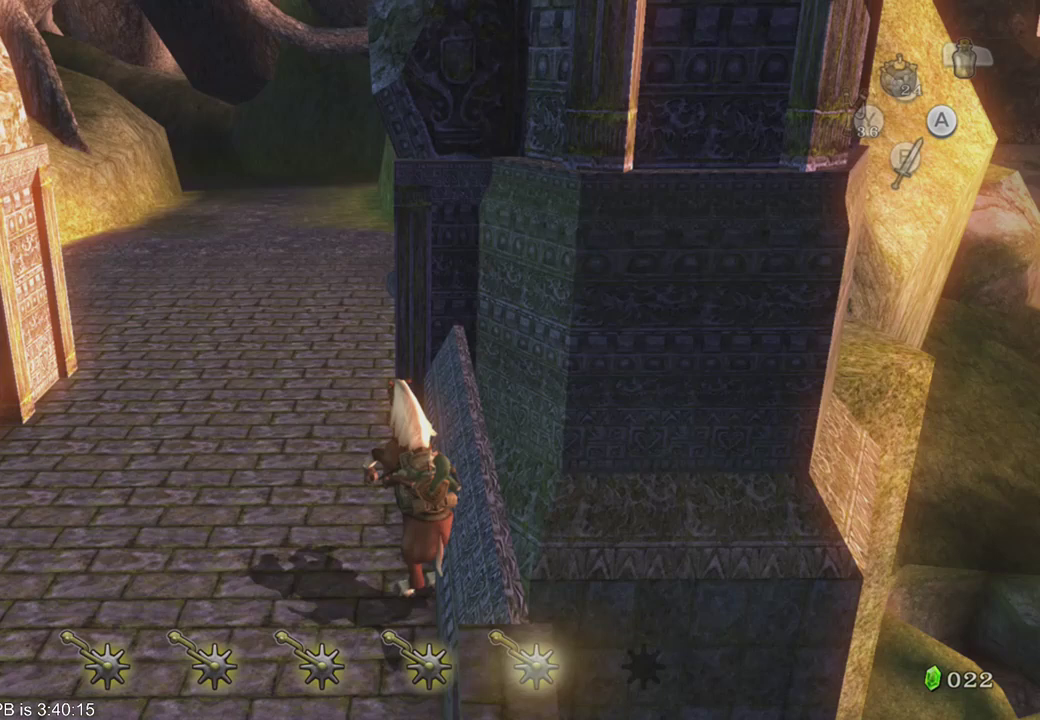
{"dt_ms": 500, "buttons": [], "left_stick": "center", "right_stick": "center", "events": []}
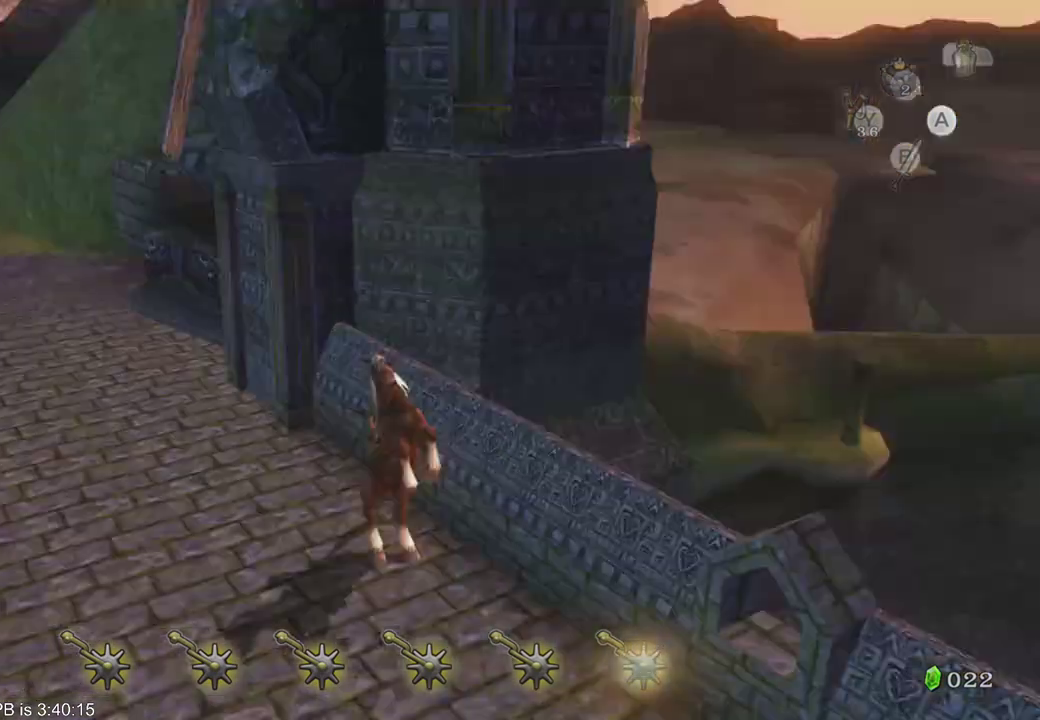
{"dt_ms": 500, "buttons": [], "left_stick": "up", "right_stick": "center"}
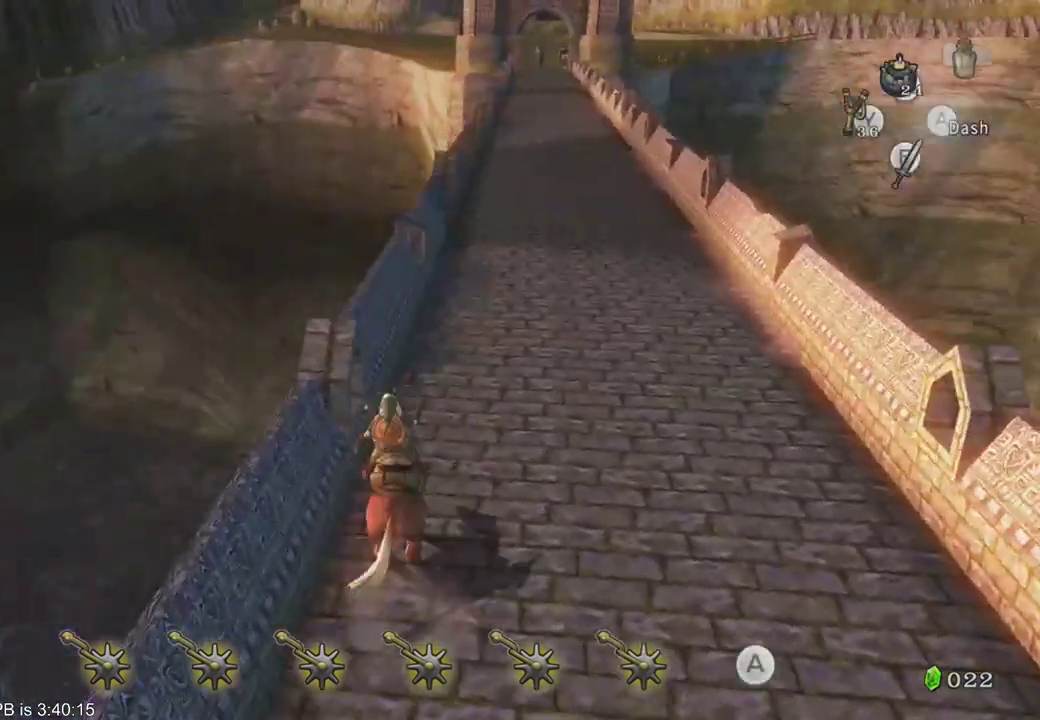
{"dt_ms": 500, "buttons": [], "left_stick": "up", "right_stick": "center"}
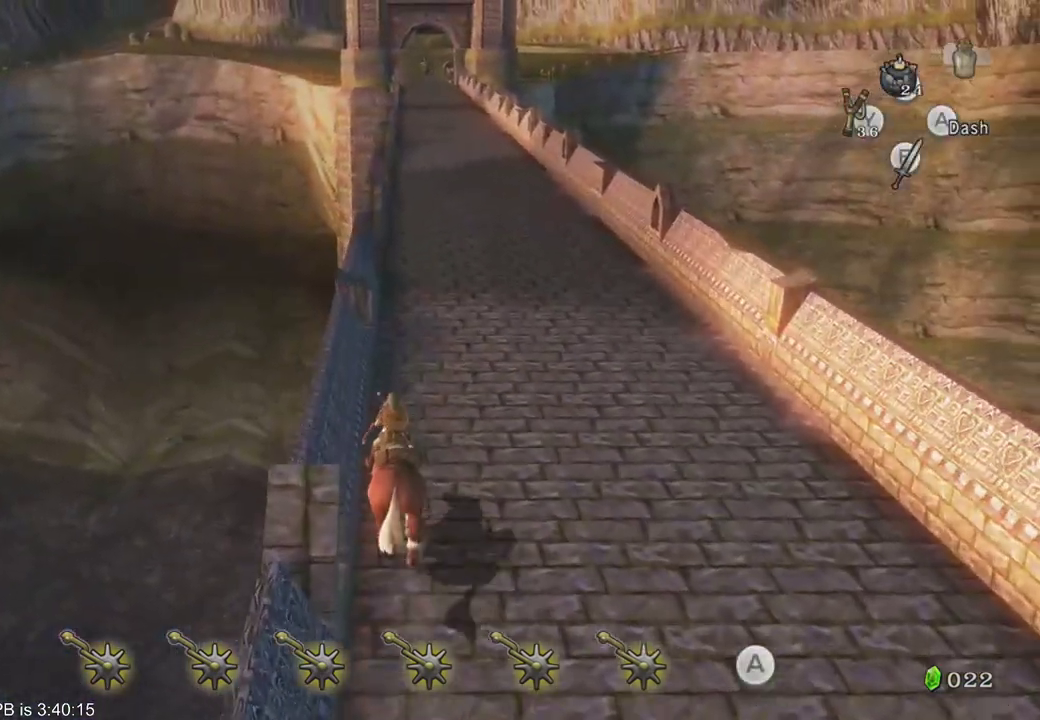
{"dt_ms": 500, "buttons": [], "left_stick": "up", "right_stick": "center", "events": []}
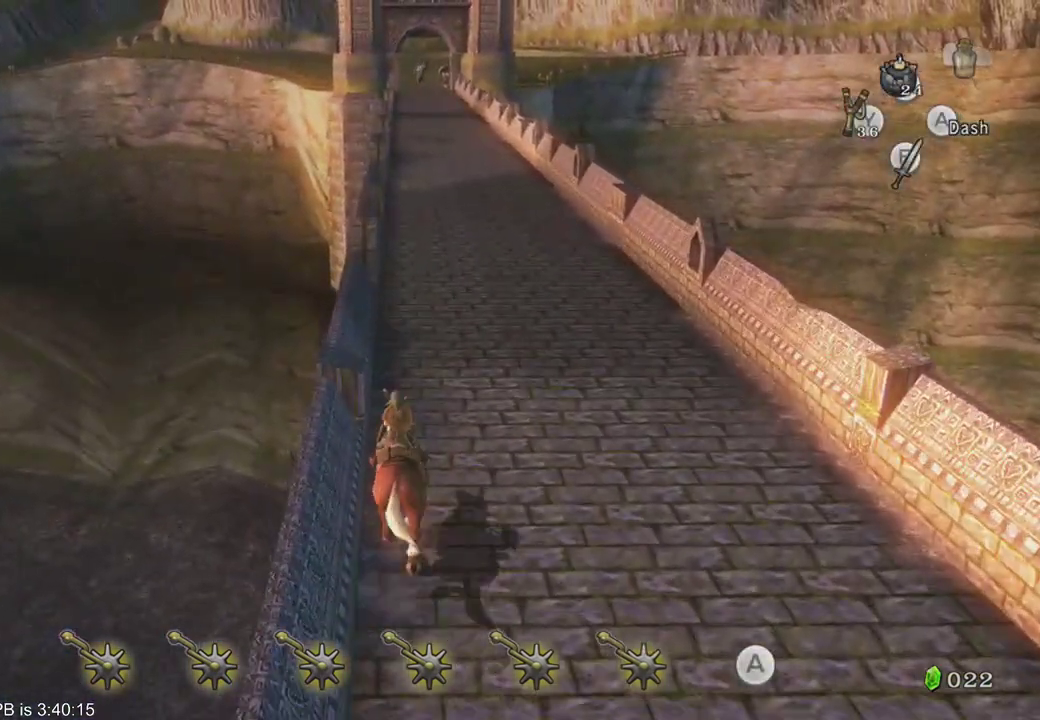
{"dt_ms": 500, "buttons": [], "left_stick": "up", "right_stick": "center", "events": []}